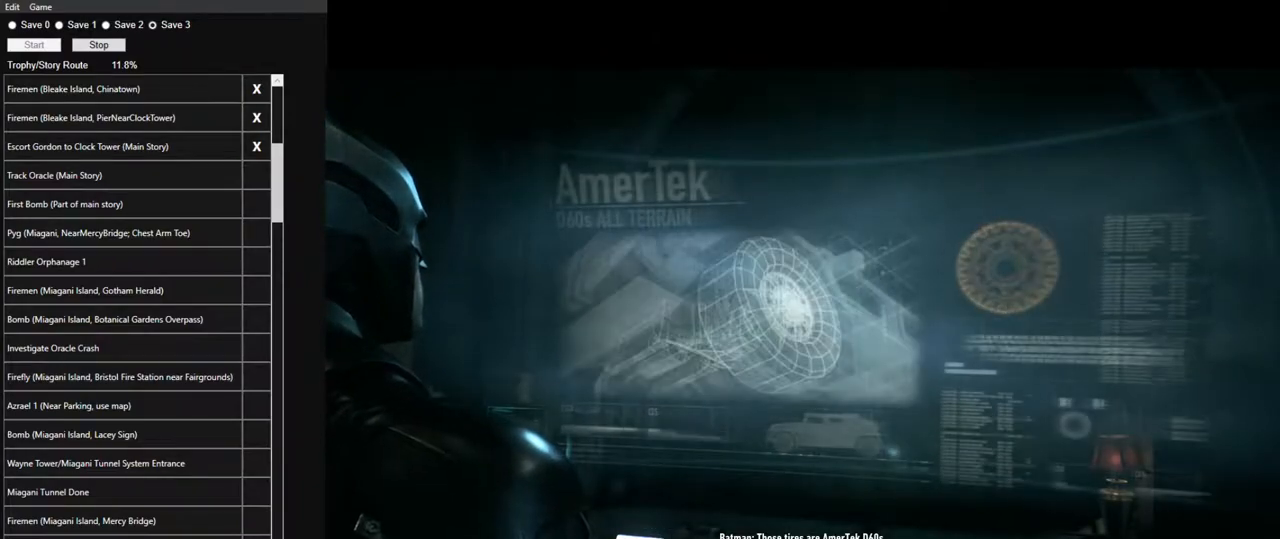
Gameplay with keyboard and mouse; each line is a JSON object with the keys and mouse buttons held at the frame after it. "events" lists presses ("down") and releases ("up") of "1", "2", "3", "4", "5", "a", "alt", "c", "caps_lock", "ctrl", "d", "e", "f", "g", "q", "r", "s", "shift", "space", "t", "tab", "v", "w", "x", "z", "mouse_left", "mouse_wheel" and "mouse_right" between this image and that frame as [ms after this image, input, new state], when the widget could be followed in between. "mouse_left", "mouse_wheel", "mouse_right" = the "left", "wheel", "right" buttons of the "mouse" list. No other keys are recorded. "wheel" means that the mouse wheel is clicked or scrolled. "mouse_move" is the direction in which the mouse moves at that frame (one of eight, or "still"), when it could be read.
{"keys": [], "mouse": [], "mouse_move": "still", "events": [[234, "f", "down"], [334, "f", "up"], [384, "f", "down"], [467, "f", "up"]]}
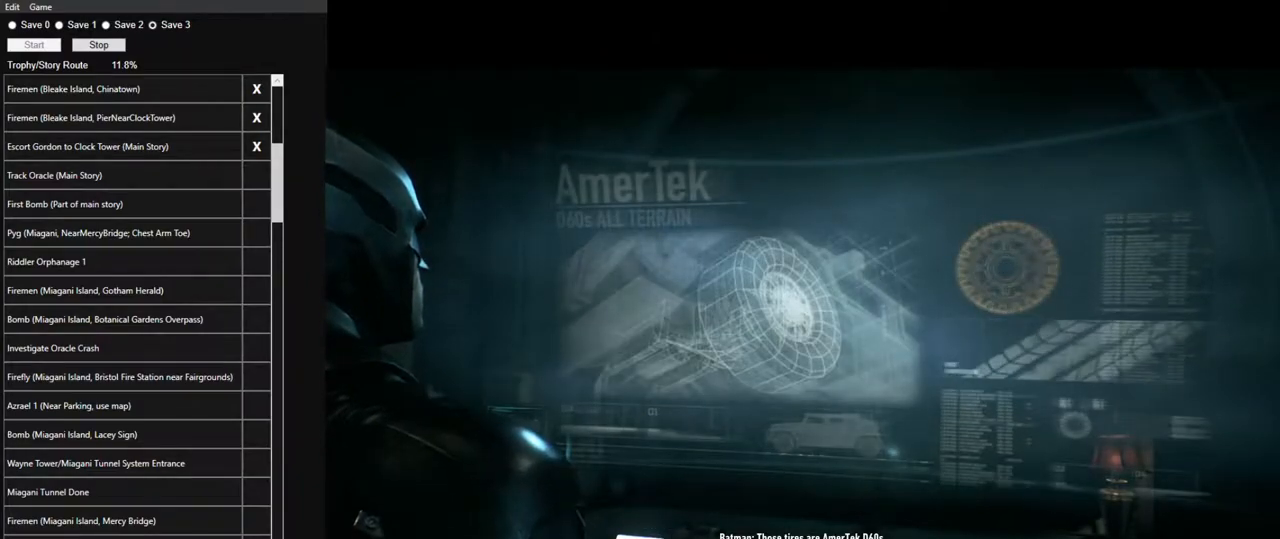
{"keys": [], "mouse": [], "mouse_move": "still", "events": [[67, "f", "down"], [117, "f", "up"], [200, "f", "down"], [300, "f", "up"], [350, "f", "down"], [434, "f", "up"]]}
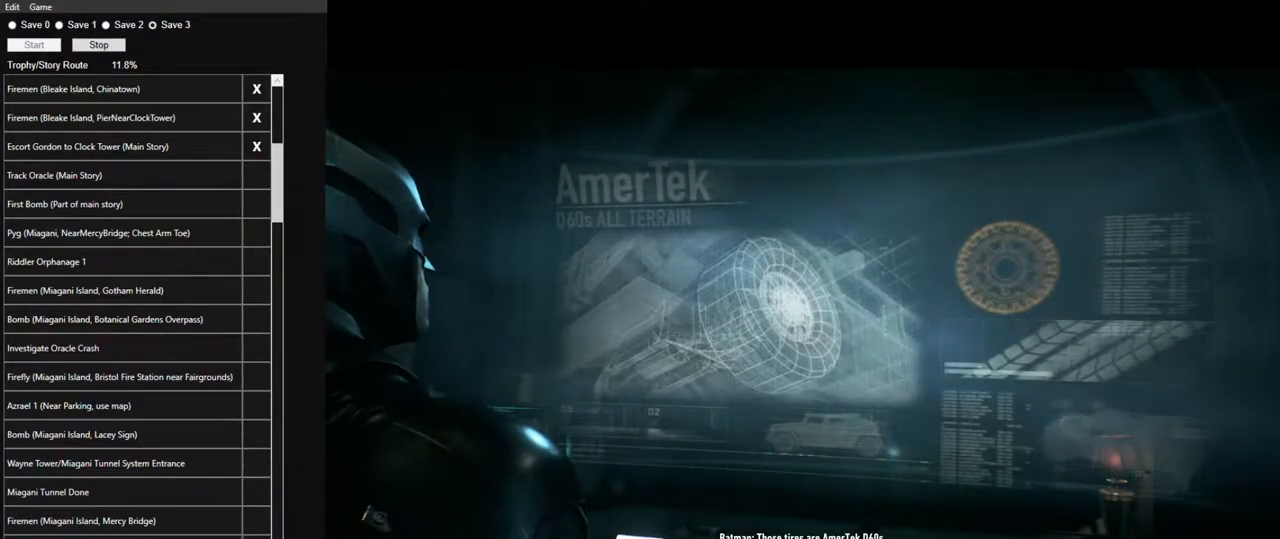
{"keys": [], "mouse": [], "mouse_move": "still", "events": [[34, "f", "down"], [84, "f", "up"], [167, "f", "down"], [267, "f", "up"], [317, "f", "down"], [367, "f", "up"]]}
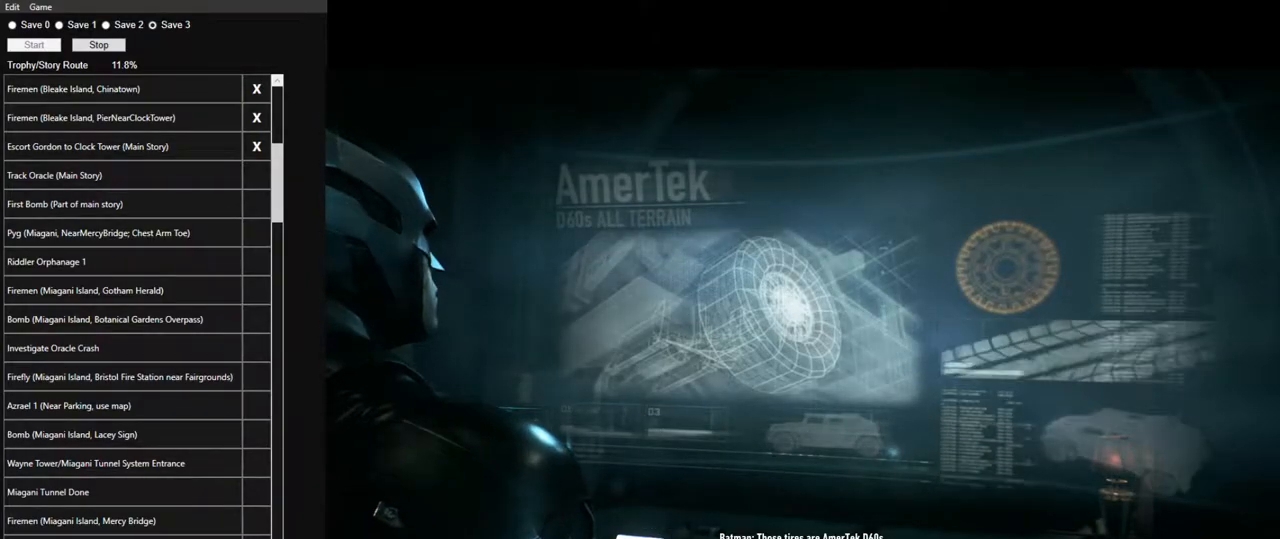
{"keys": [], "mouse": [], "mouse_move": "still", "events": [[150, "f", "down"], [184, "f", "up"], [284, "f", "down"], [334, "f", "up"], [417, "f", "down"], [467, "f", "up"]]}
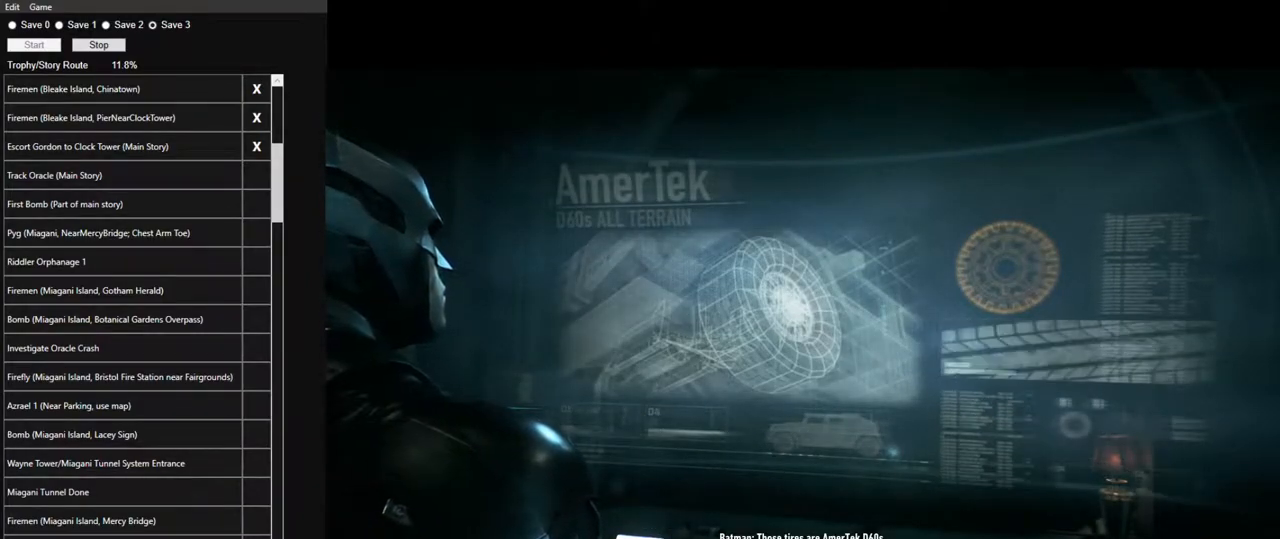
{"keys": ["f"], "mouse": [], "mouse_move": "still", "events": [[67, "f", "down"], [117, "f", "up"], [200, "f", "down"], [250, "f", "up"], [350, "f", "down"], [400, "f", "up"], [484, "f", "down"]]}
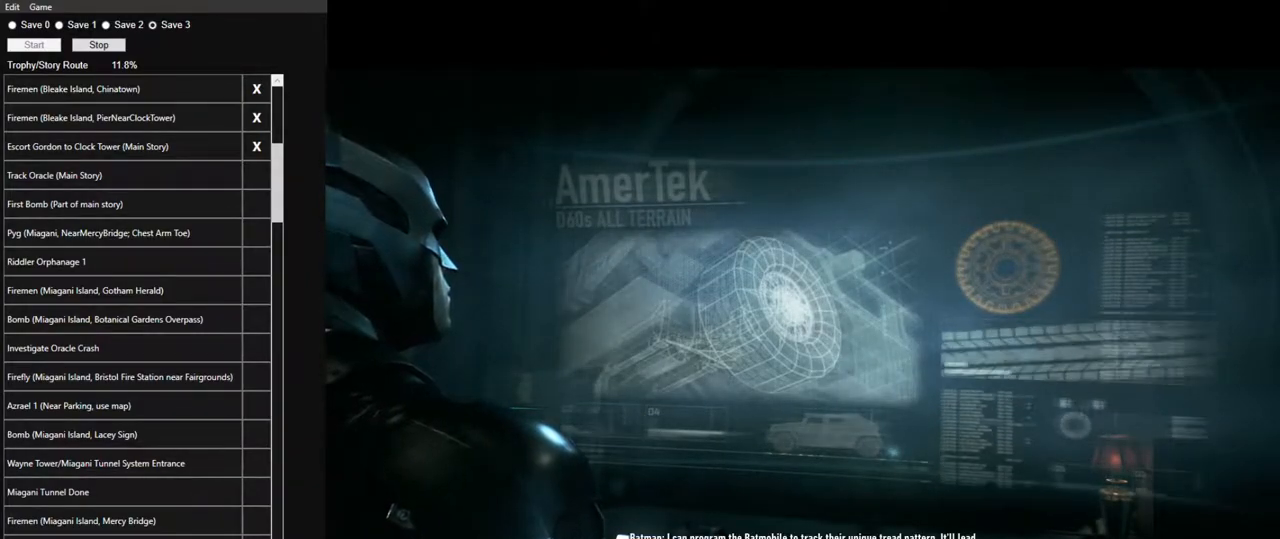
{"keys": ["f"], "mouse": [], "mouse_move": "still", "events": [[84, "f", "up"], [134, "f", "down"], [217, "f", "up"], [317, "f", "down"], [417, "f", "up"], [450, "f", "down"]]}
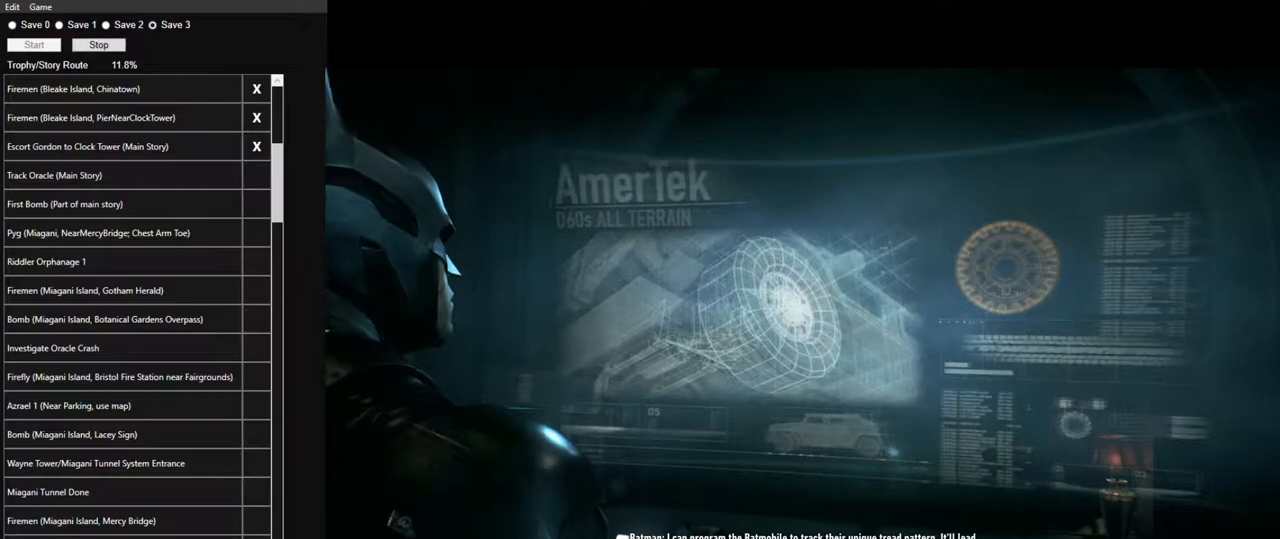
{"keys": ["f"], "mouse": [], "mouse_move": "still", "events": [[100, "f", "up"], [150, "f", "down"], [234, "f", "up"], [334, "f", "down"], [417, "f", "up"], [467, "f", "down"]]}
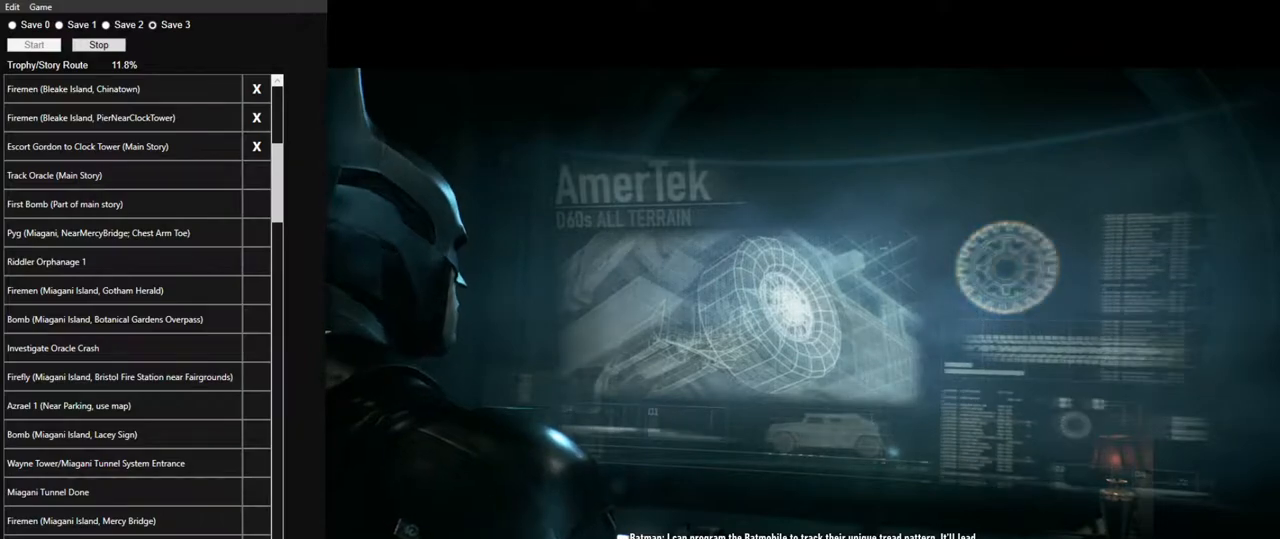
{"keys": ["f"], "mouse": [], "mouse_move": "still", "events": [[67, "f", "up"], [167, "f", "down"], [400, "f", "up"], [484, "f", "down"]]}
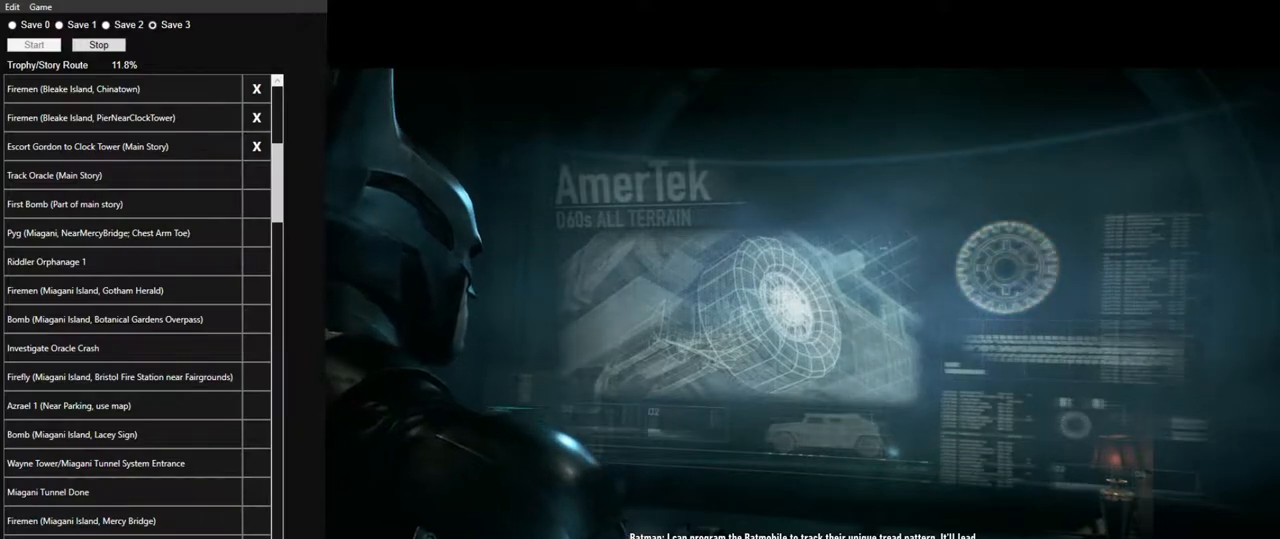
{"keys": ["f"], "mouse": [], "mouse_move": "still", "events": [[34, "f", "up"], [134, "f", "down"], [217, "f", "up"], [317, "f", "down"], [417, "f", "up"], [500, "f", "down"]]}
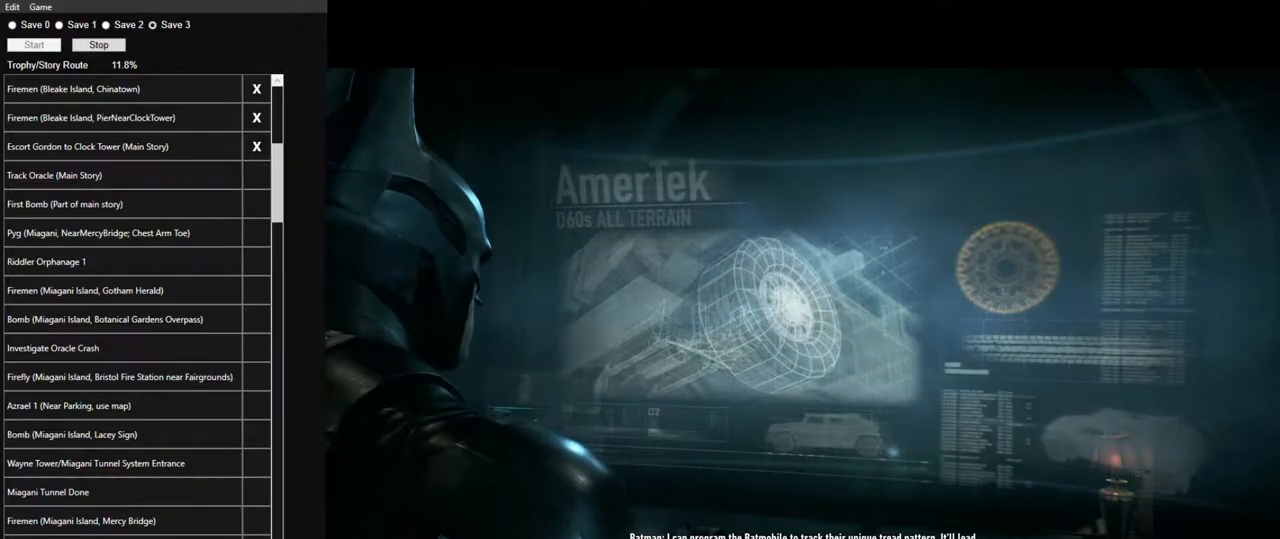
{"keys": ["f"], "mouse": [], "mouse_move": "still", "events": [[50, "f", "up"], [150, "f", "down"], [234, "f", "up"], [334, "f", "down"], [384, "f", "up"], [467, "f", "down"]]}
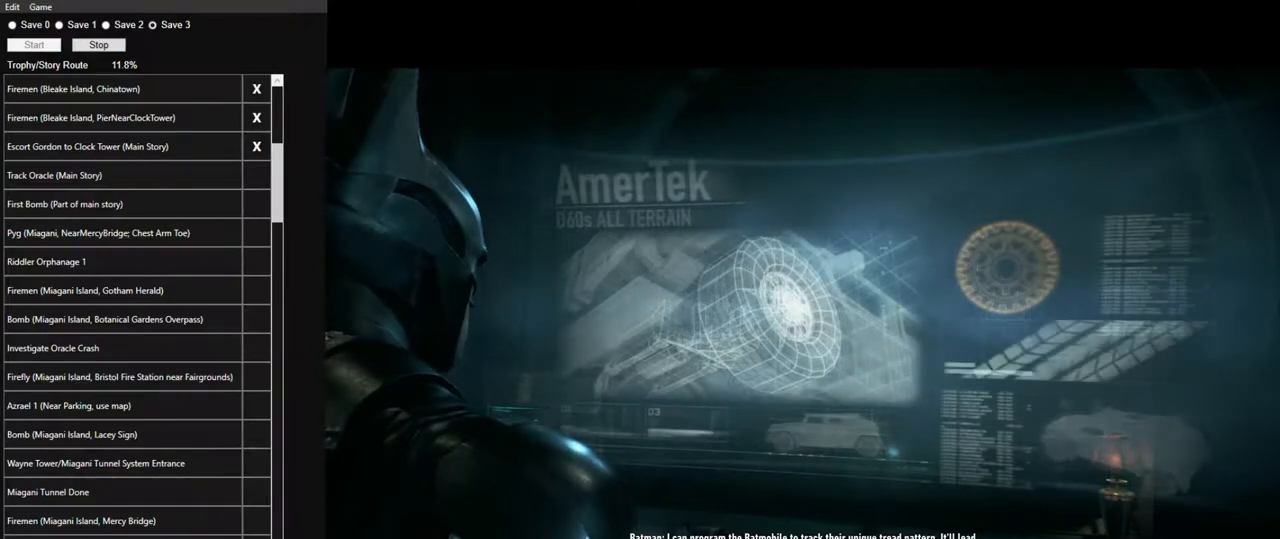
{"keys": ["f"], "mouse": [], "mouse_move": "still", "events": [[17, "f", "up"], [117, "f", "down"], [200, "f", "up"], [250, "f", "down"], [400, "f", "up"], [434, "f", "down"]]}
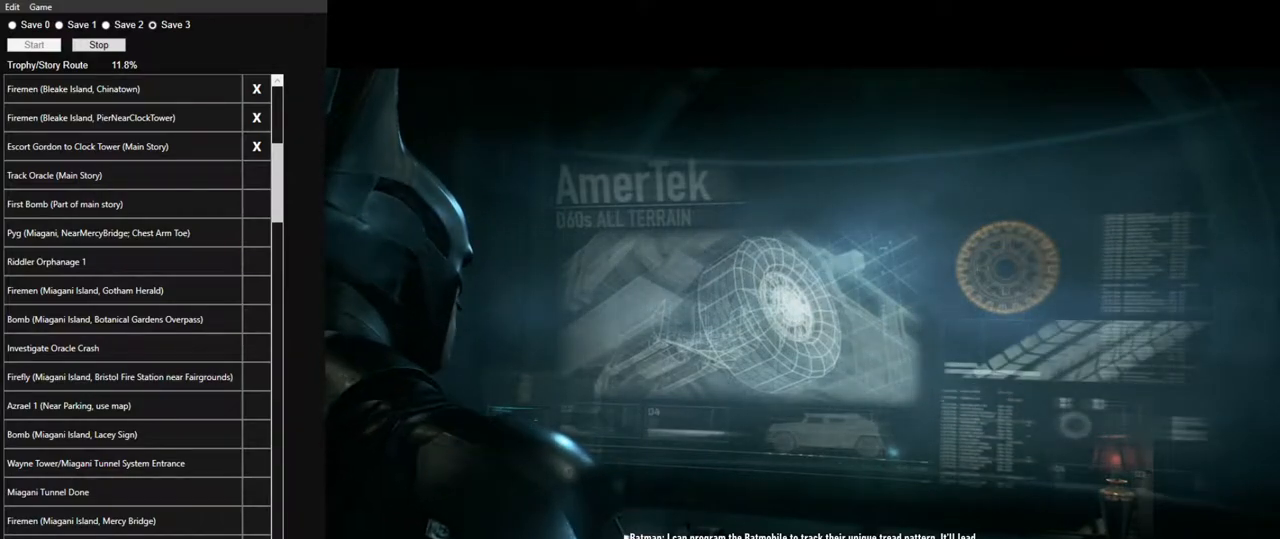
{"keys": ["f"], "mouse": [], "mouse_move": "still", "events": [[84, "f", "up"], [134, "f", "down"], [217, "f", "up"], [317, "f", "down"], [417, "f", "up"], [450, "f", "down"]]}
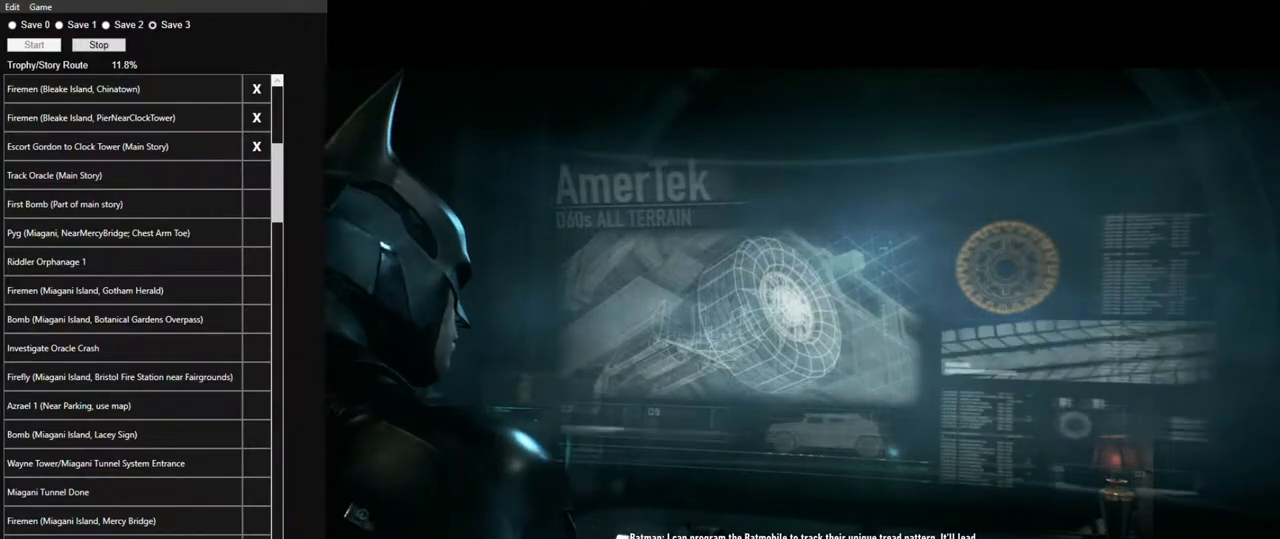
{"keys": ["f"], "mouse": [], "mouse_move": "still", "events": [[100, "f", "up"], [150, "f", "down"], [234, "f", "up"], [334, "f", "down"], [384, "f", "up"], [467, "f", "down"]]}
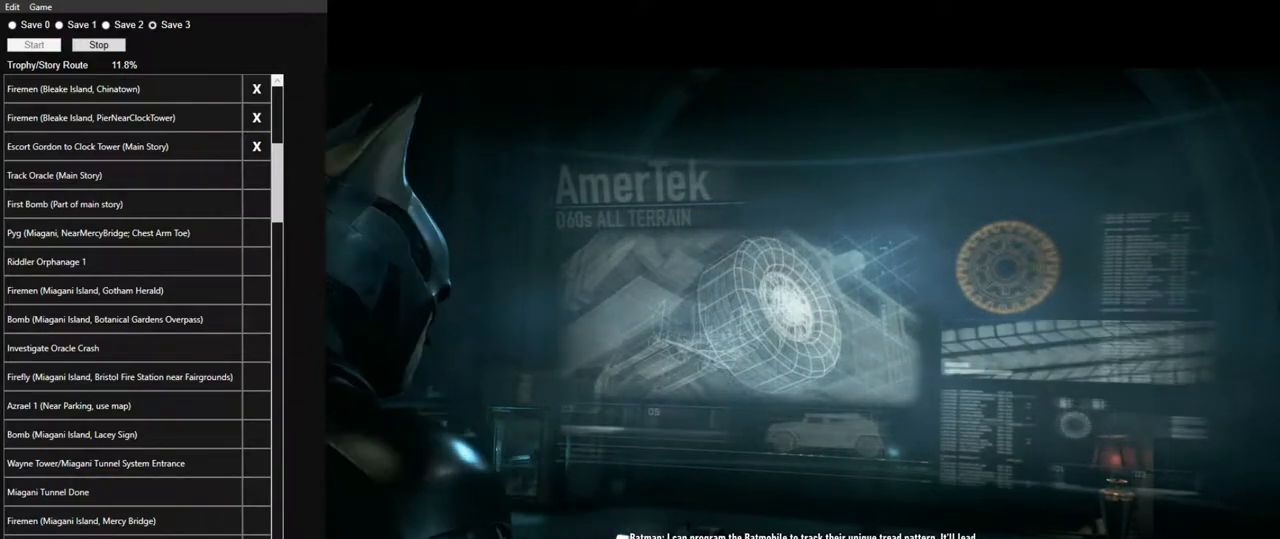
{"keys": ["f"], "mouse": [], "mouse_move": "still", "events": [[67, "f", "up"], [167, "f", "down"], [250, "f", "up"], [350, "f", "down"], [400, "f", "up"], [484, "f", "down"]]}
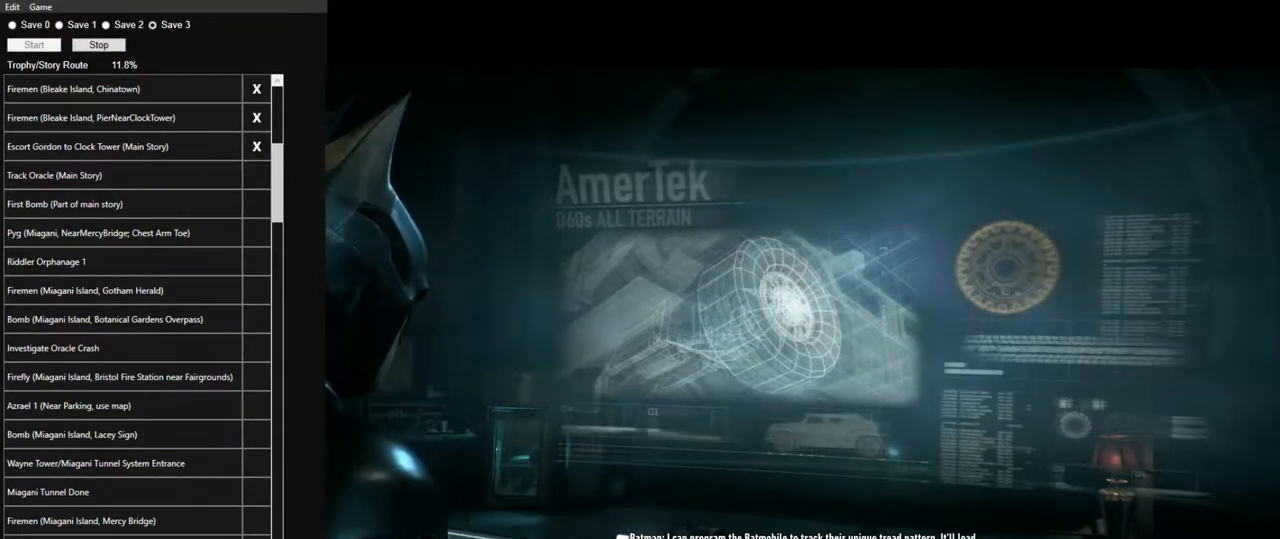
{"keys": ["f"], "mouse": [], "mouse_move": "still", "events": [[84, "f", "up"], [184, "f", "down"], [217, "f", "up"], [317, "f", "down"], [417, "f", "up"], [500, "f", "down"]]}
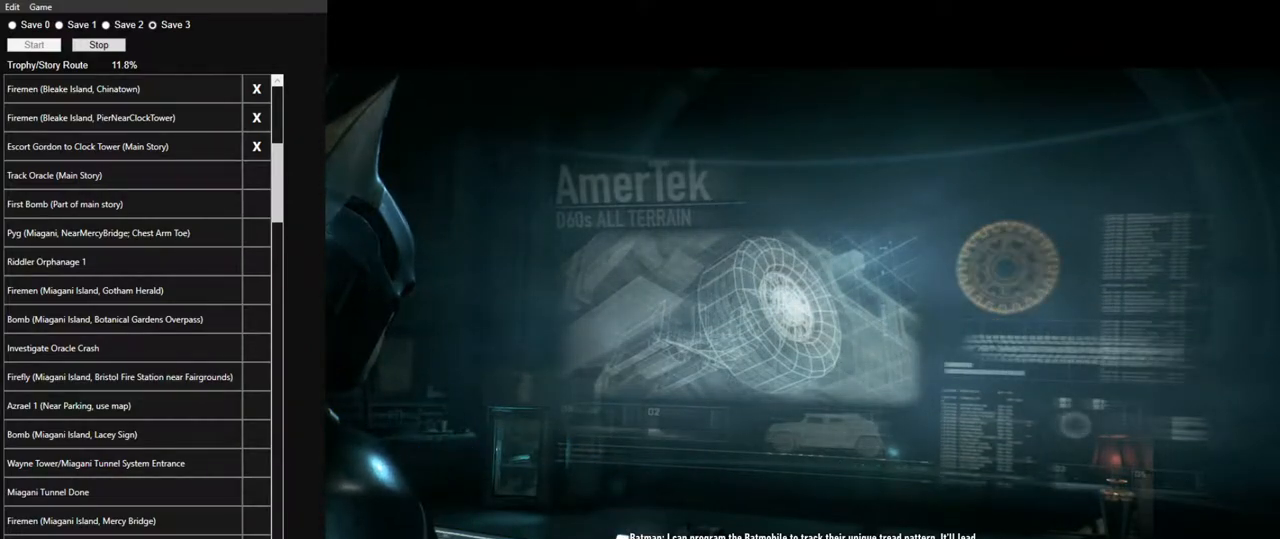
{"keys": ["f"], "mouse": [], "mouse_move": "still", "events": [[50, "f", "up"], [150, "f", "down"], [234, "f", "up"], [284, "f", "down"], [384, "f", "up"], [434, "f", "down"]]}
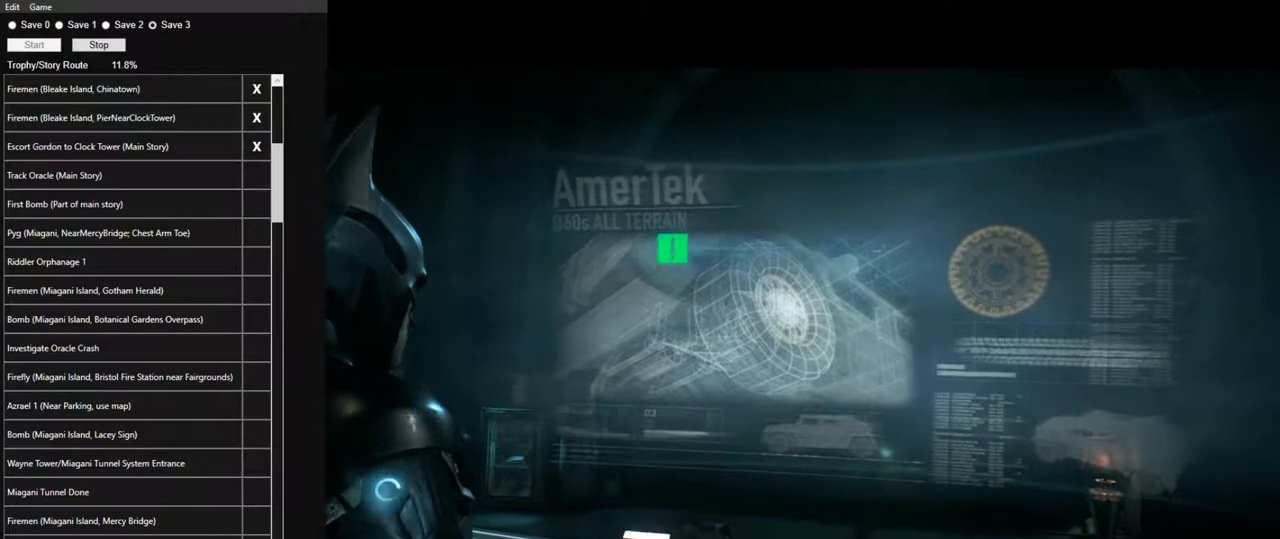
{"keys": ["f"], "mouse": [], "mouse_move": "still", "events": [[17, "f", "up"], [117, "f", "down"], [200, "f", "up"], [300, "f", "down"], [400, "f", "up"], [434, "f", "down"]]}
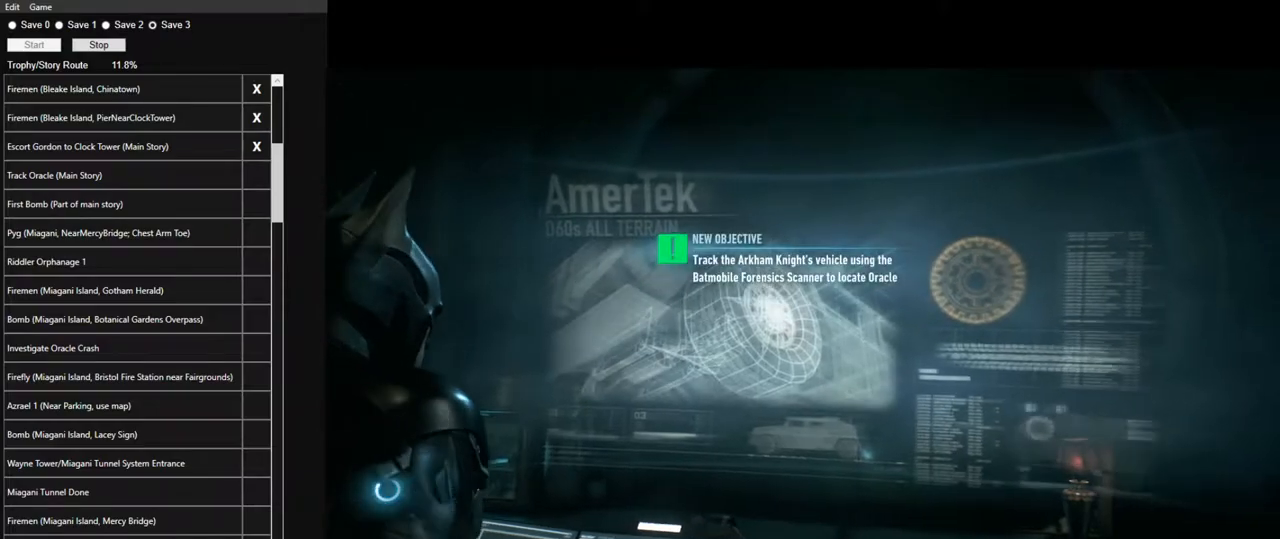
{"keys": ["f"], "mouse": [], "mouse_move": "still", "events": [[84, "f", "up"], [134, "f", "down"], [217, "f", "up"], [317, "f", "down"], [417, "f", "up"], [450, "f", "down"]]}
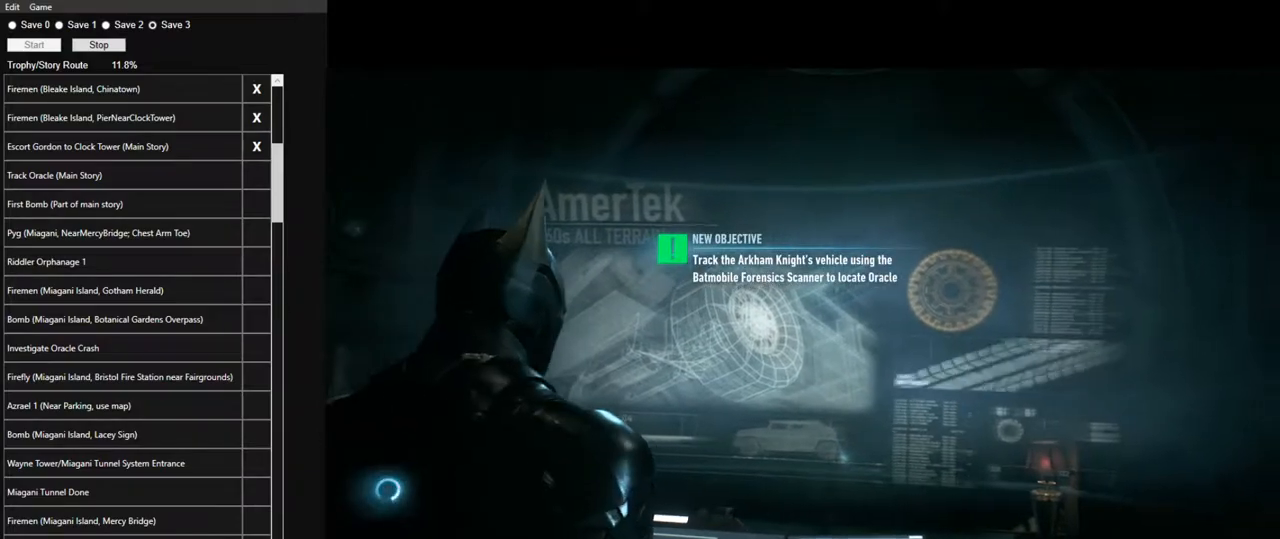
{"keys": [], "mouse": [], "mouse_move": "still", "events": [[100, "f", "up"], [184, "f", "down"], [234, "f", "up"], [334, "f", "down"], [434, "f", "up"]]}
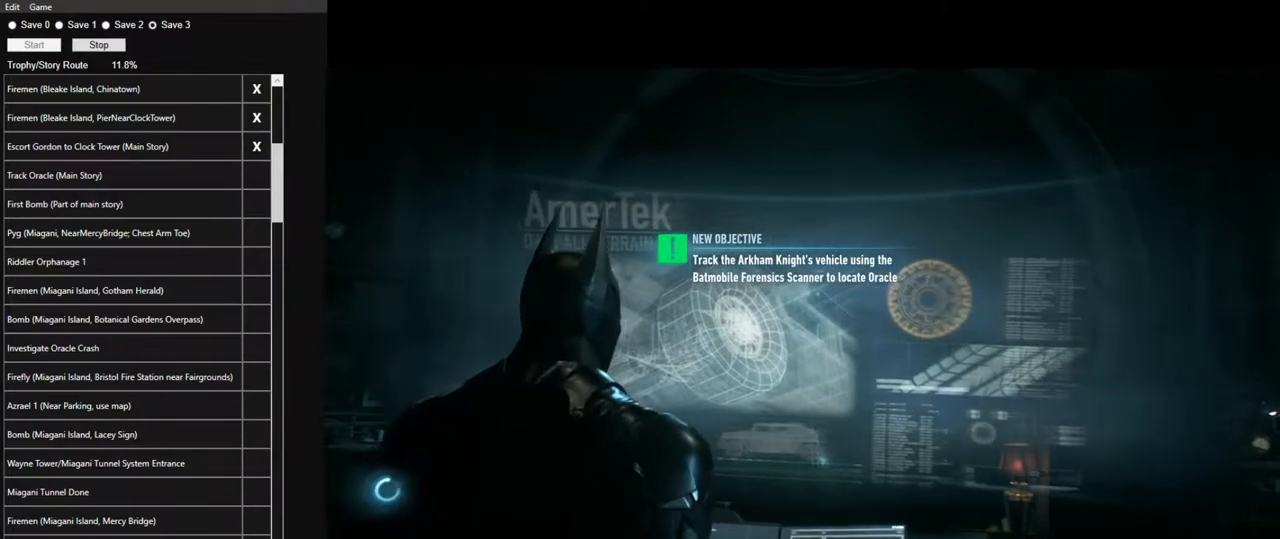
{"keys": [], "mouse": [], "mouse_move": "still", "events": [[17, "f", "down"], [117, "f", "up"], [200, "f", "down"], [250, "f", "up"], [350, "f", "down"], [434, "f", "up"]]}
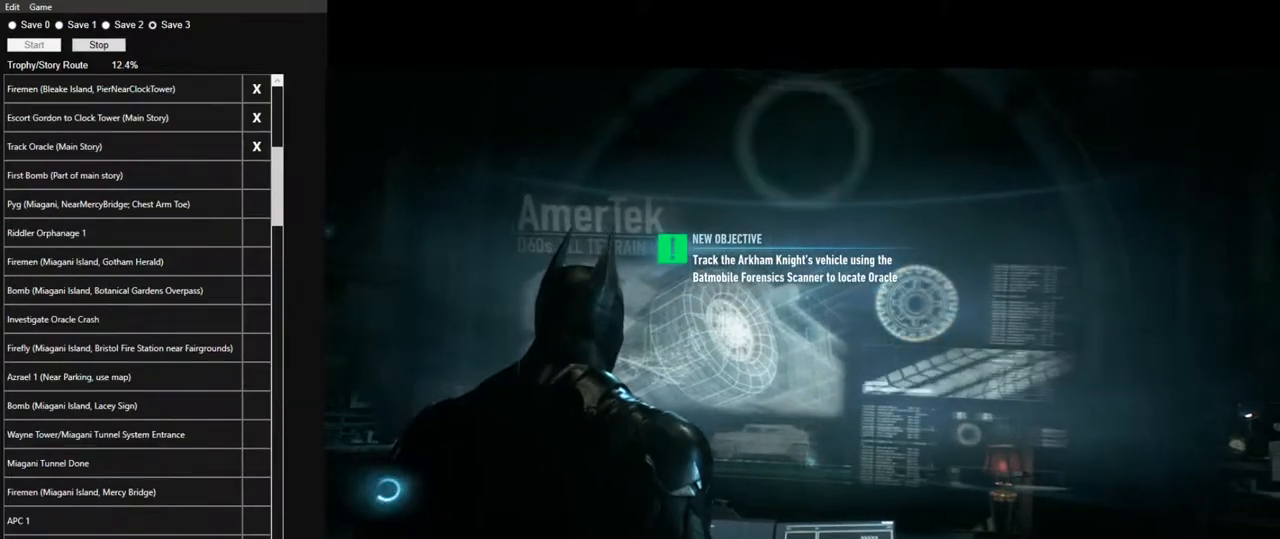
{"keys": [], "mouse": [], "mouse_move": "right", "events": [[34, "f", "down"], [84, "f", "up"], [167, "f", "down"], [267, "f", "up"], [367, "f", "down"], [417, "f", "up"]]}
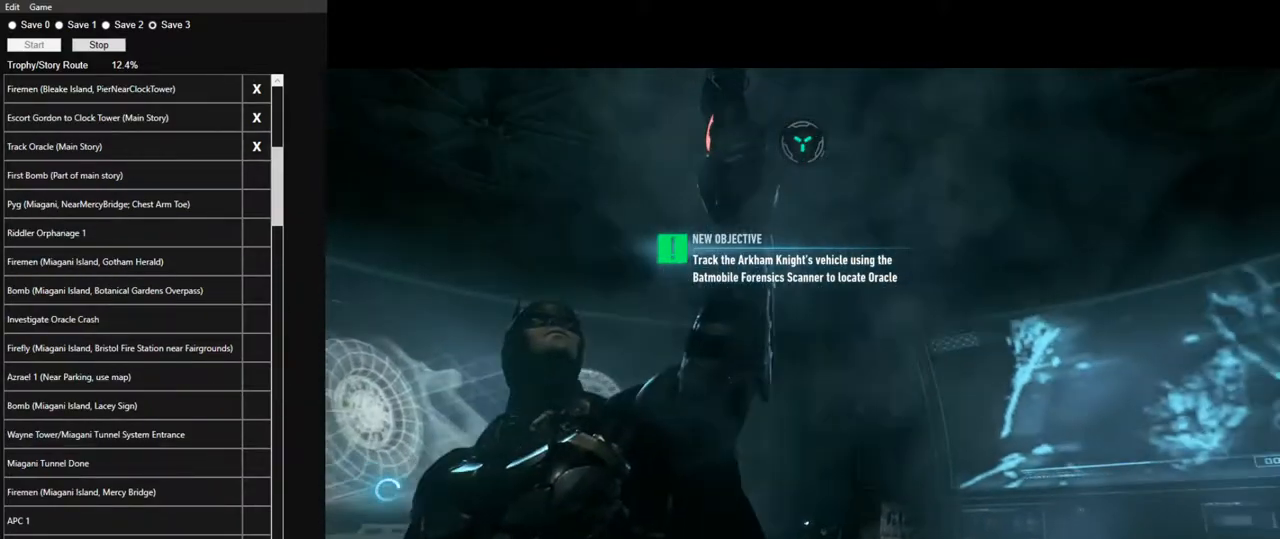
{"keys": ["w"], "mouse": [], "mouse_move": "still", "events": [[150, "w", "down"]]}
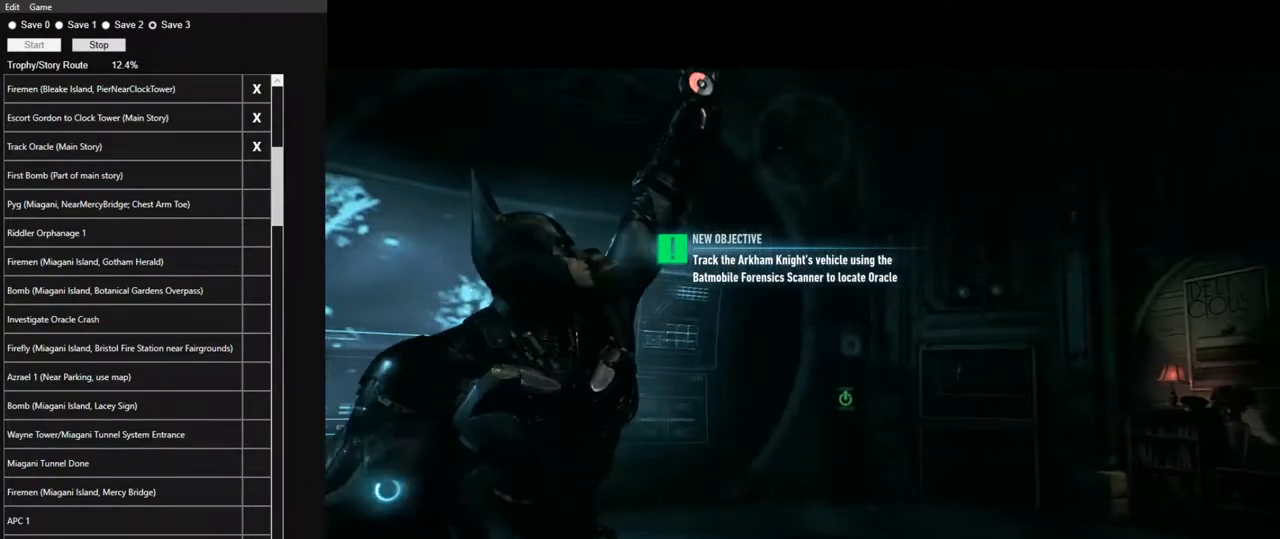
{"keys": ["w"], "mouse": [], "mouse_move": "still", "events": []}
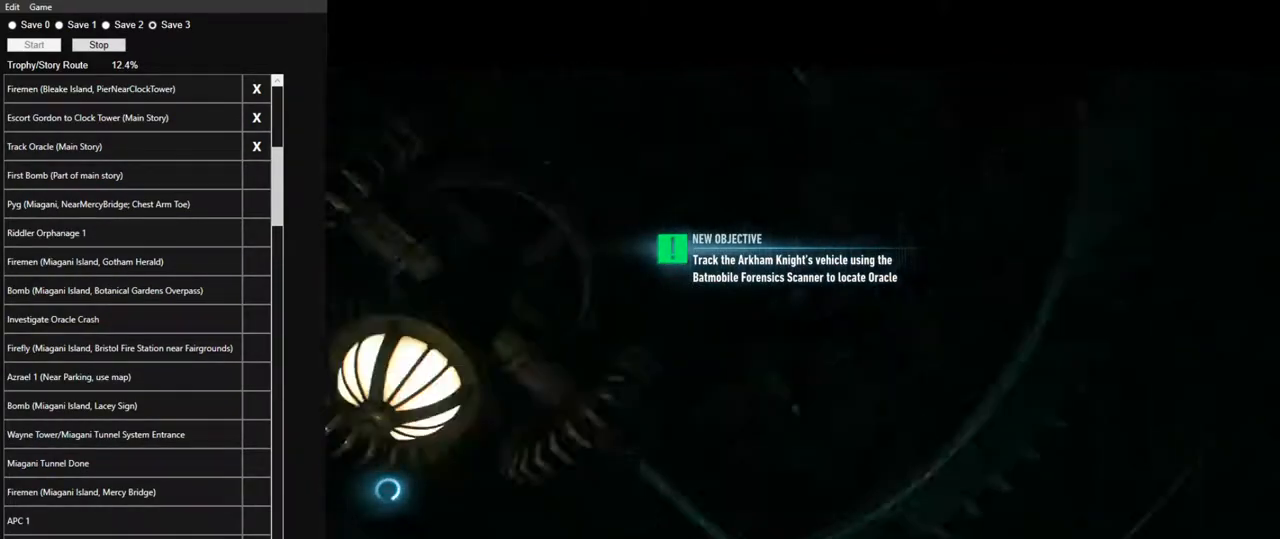
{"keys": [], "mouse": [], "mouse_move": "still", "events": [[417, "w", "up"]]}
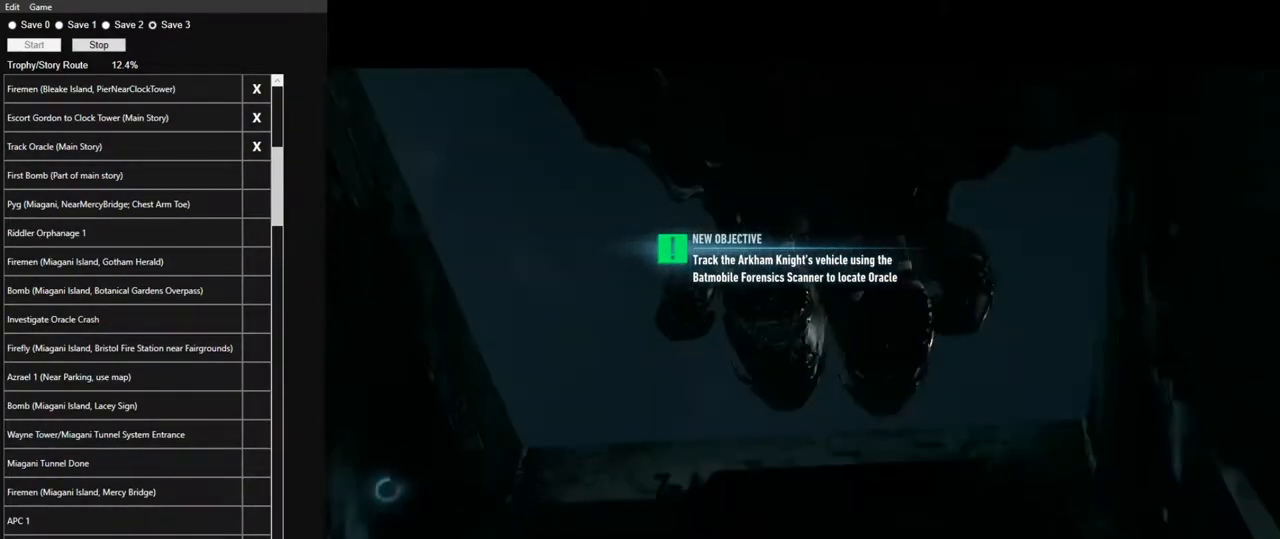
{"keys": [], "mouse": [], "mouse_move": "still", "events": []}
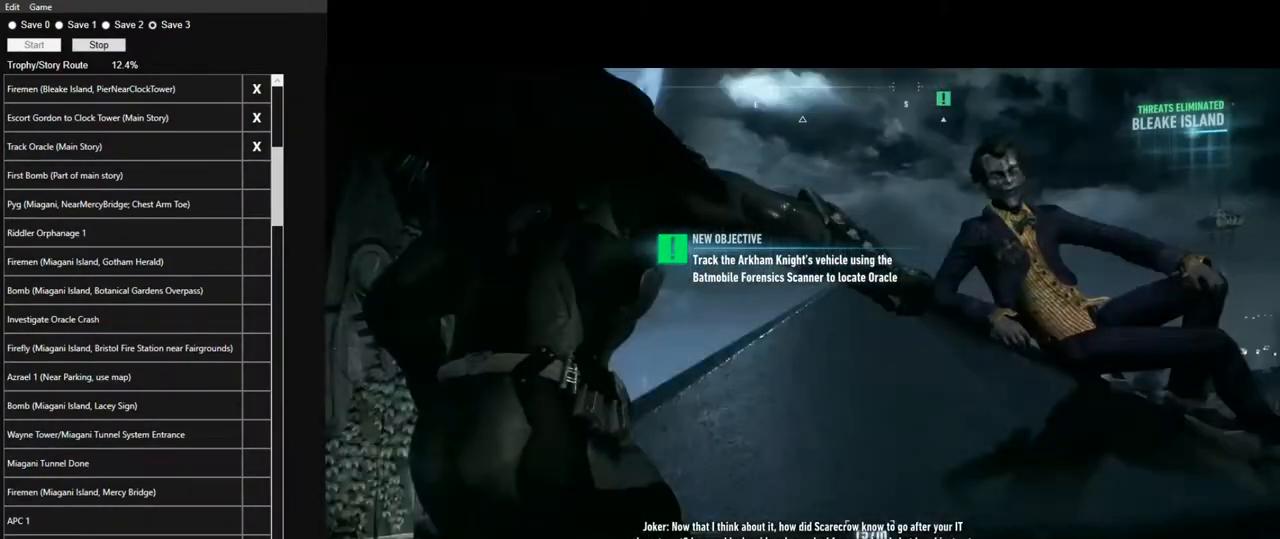
{"keys": ["w"], "mouse": [], "mouse_move": "still", "events": [[117, "w", "down"]]}
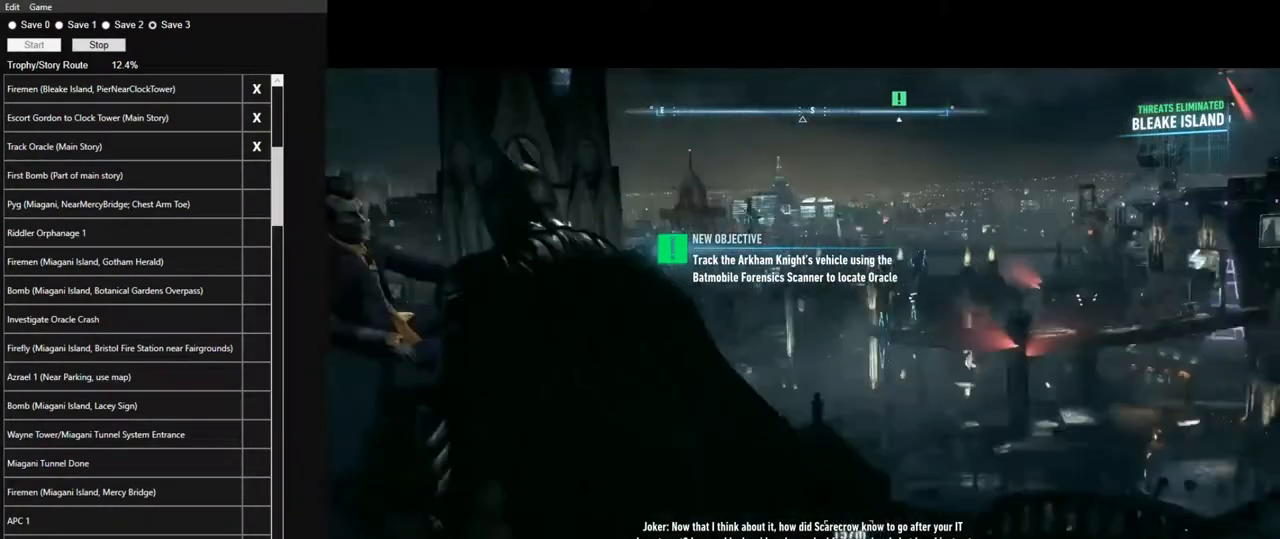
{"keys": ["space", "w"], "mouse": [], "mouse_move": "still", "events": [[84, "d", "down"], [267, "d", "up"], [500, "space", "down"]]}
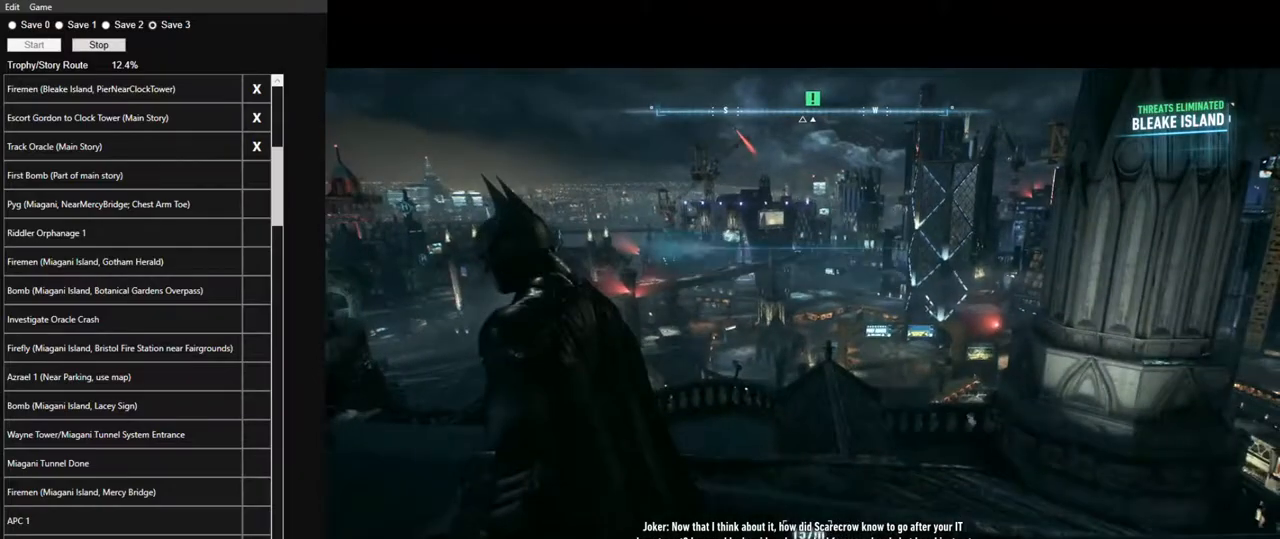
{"keys": ["space", "w"], "mouse": [], "mouse_move": "still", "events": []}
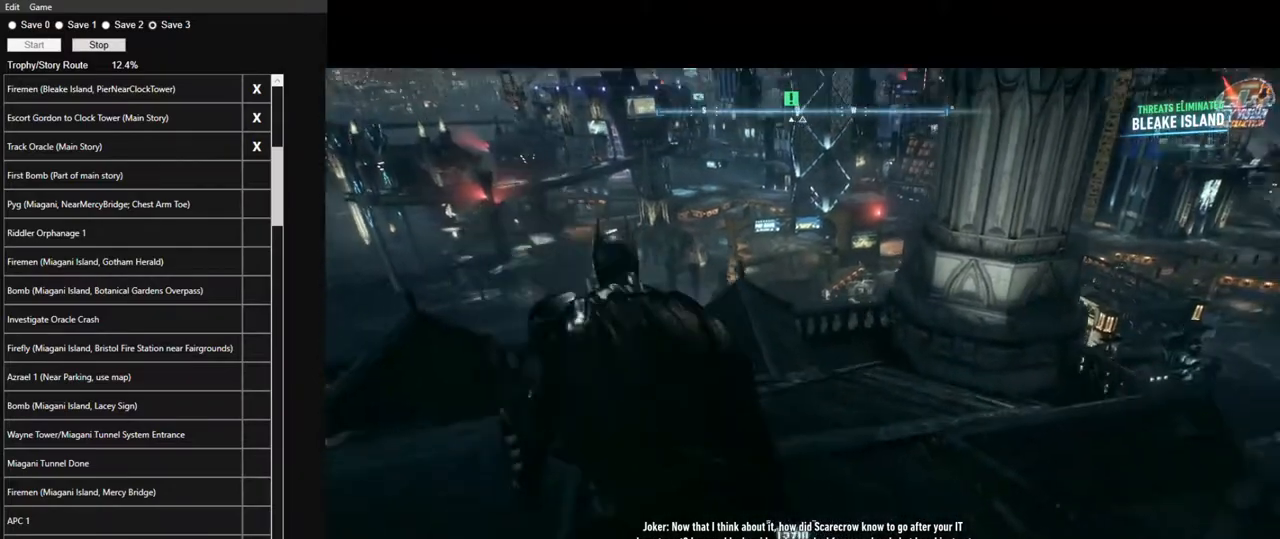
{"keys": ["space", "w"], "mouse": [], "mouse_move": "left", "events": []}
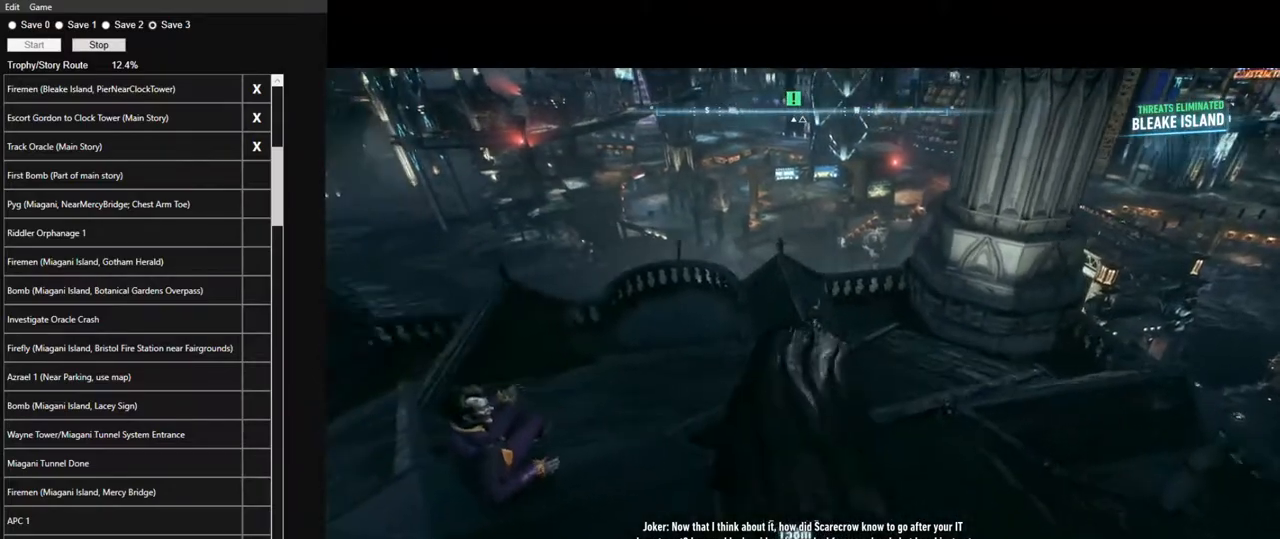
{"keys": ["space", "w"], "mouse": [], "mouse_move": "left", "events": []}